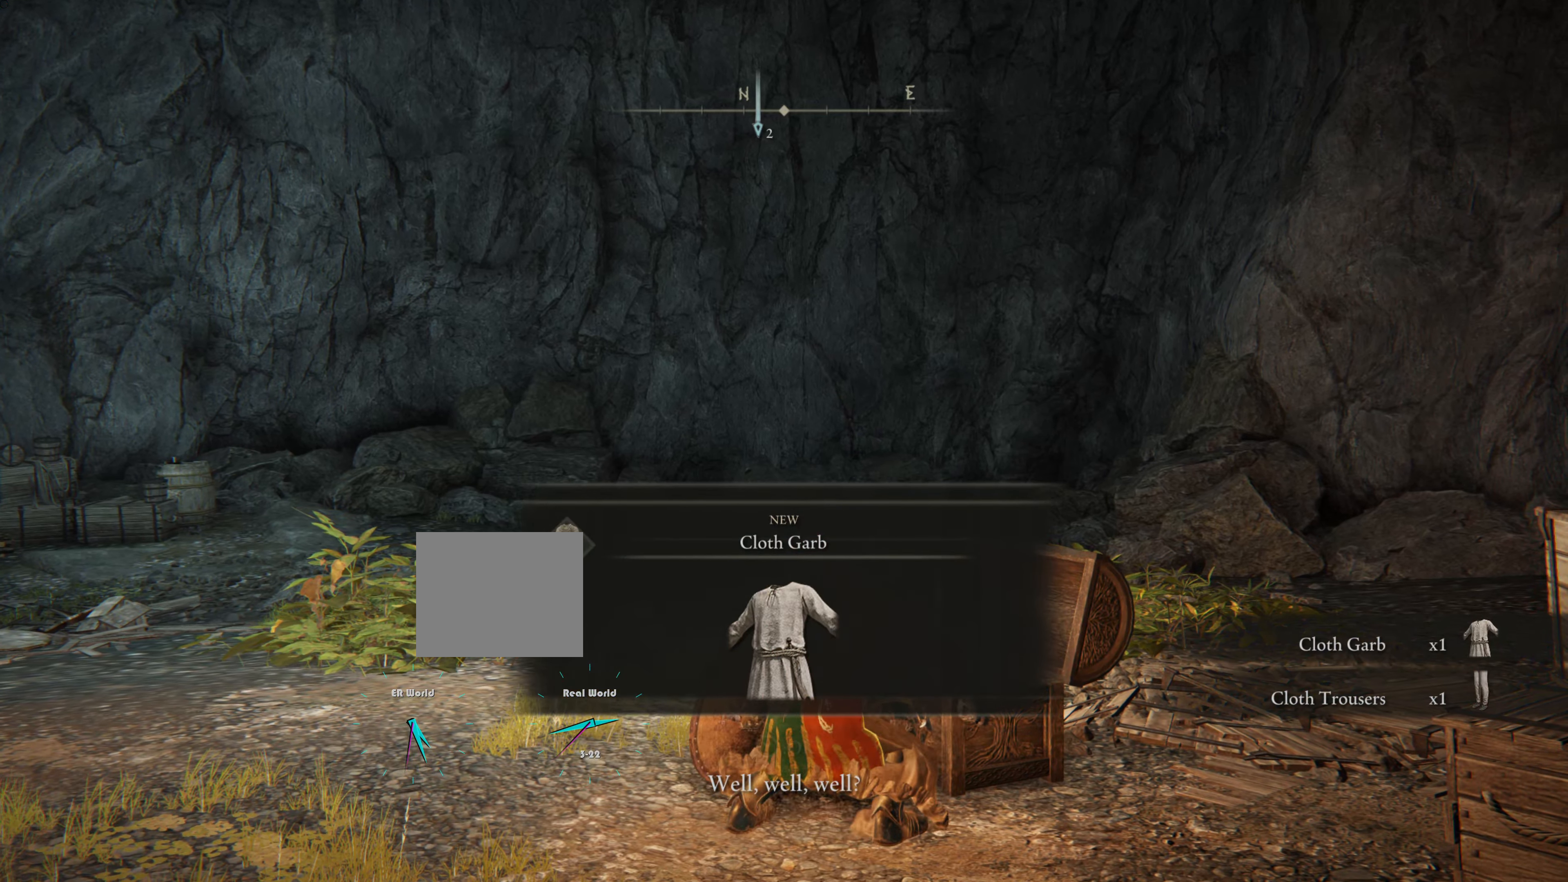
Gameplay with a controller (PlayStation layout); each line is a JSON object with the inputs held at the frame after it. "events" lists button and stick changes between this image and that frame as [ms after this image, input, new state], when the widget could be followed in between.
{"buttons": [], "left_stick": "center", "right_stick": "center", "events": []}
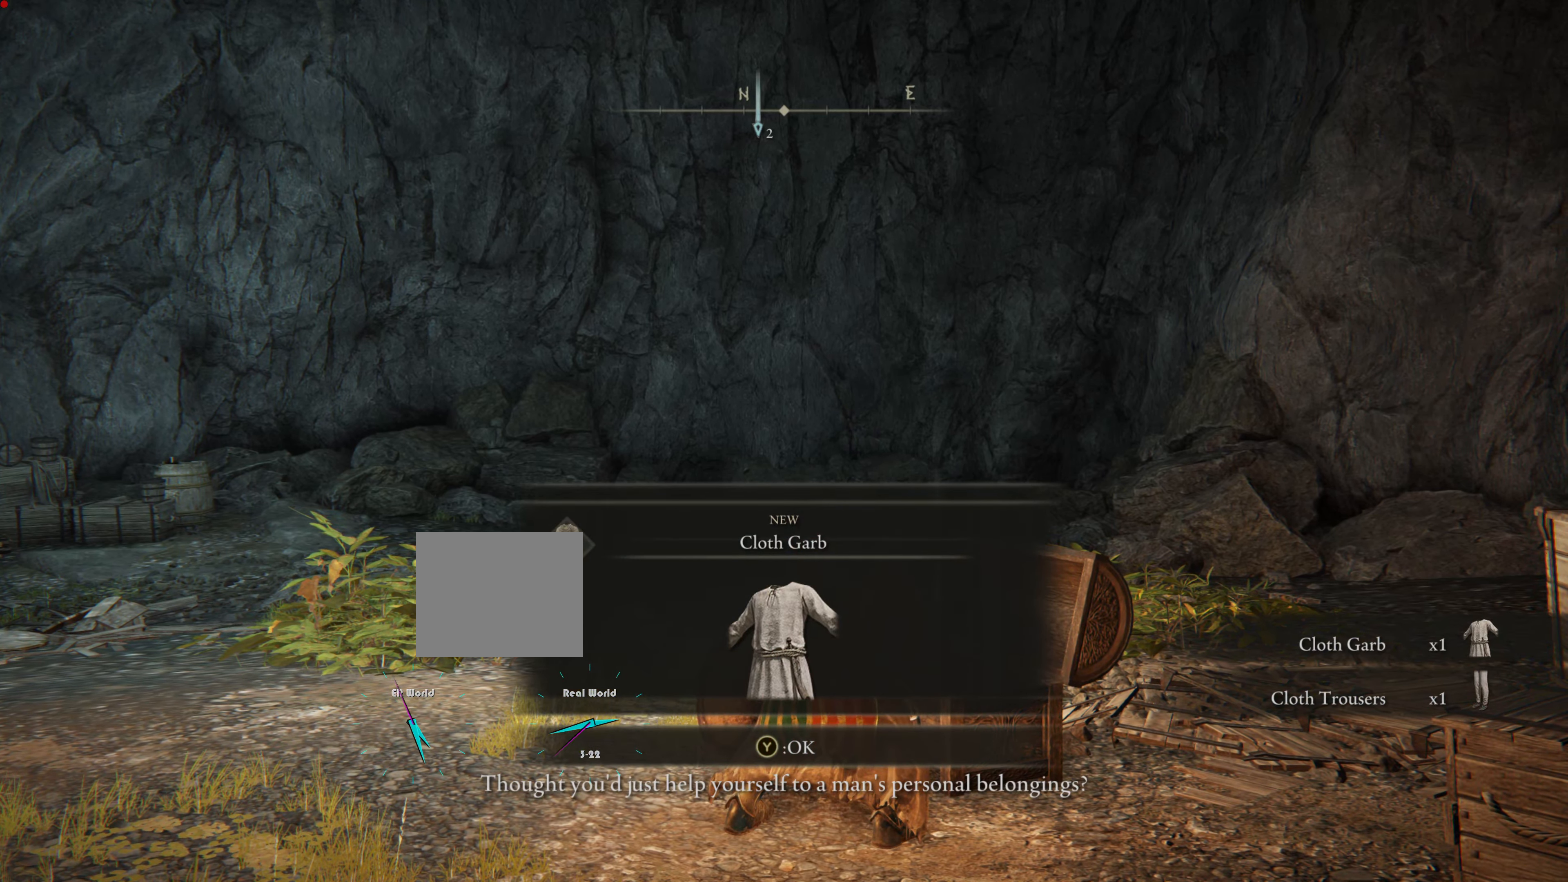
{"buttons": [], "left_stick": "center", "right_stick": "center", "events": []}
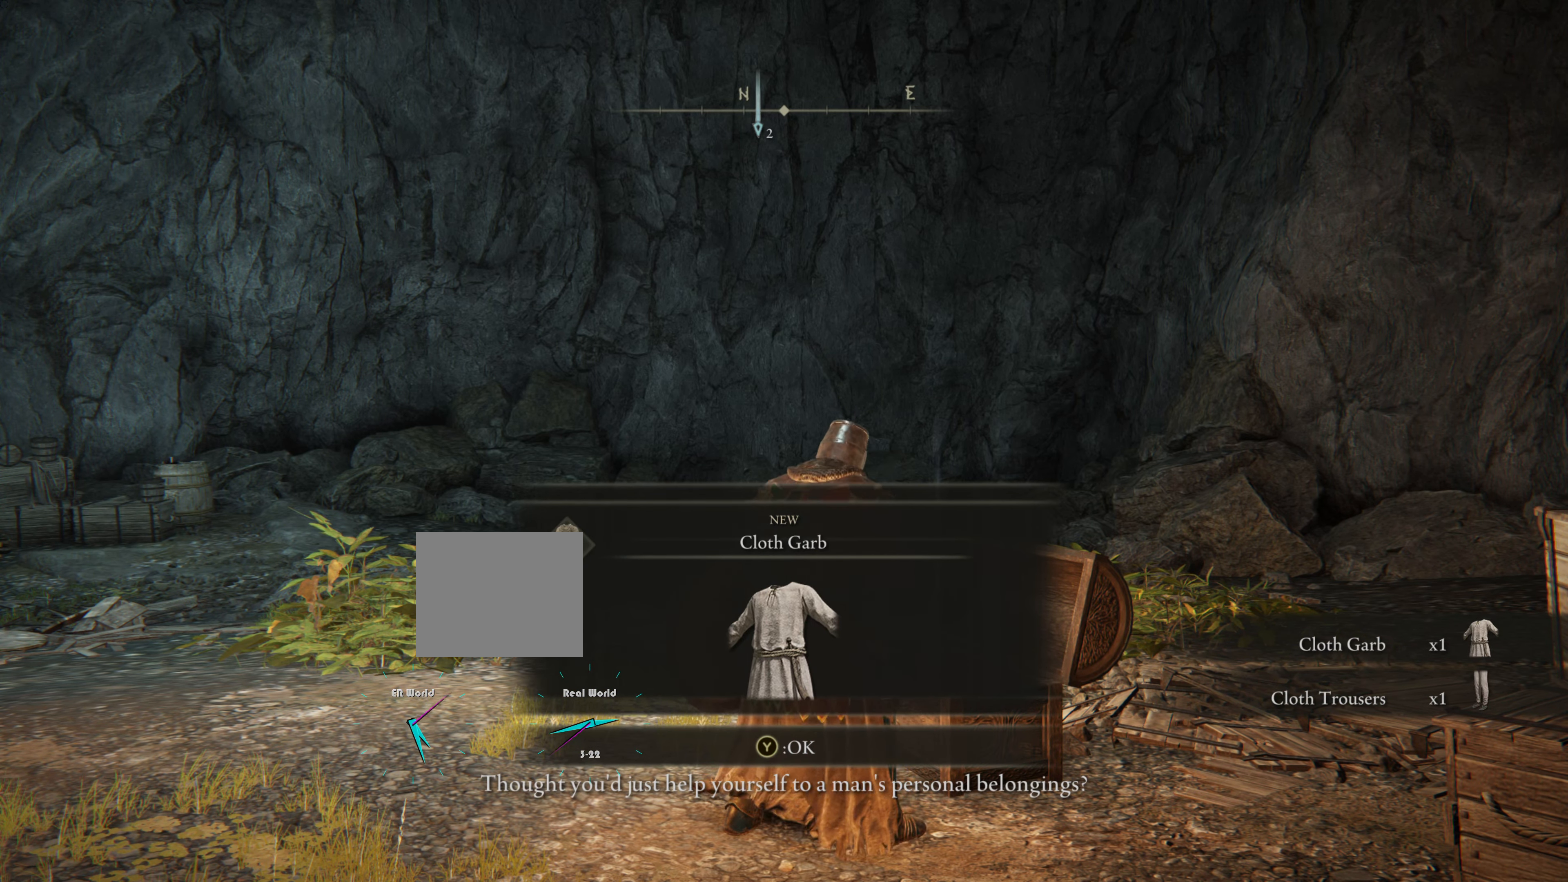
{"buttons": [], "left_stick": "center", "right_stick": "center", "events": []}
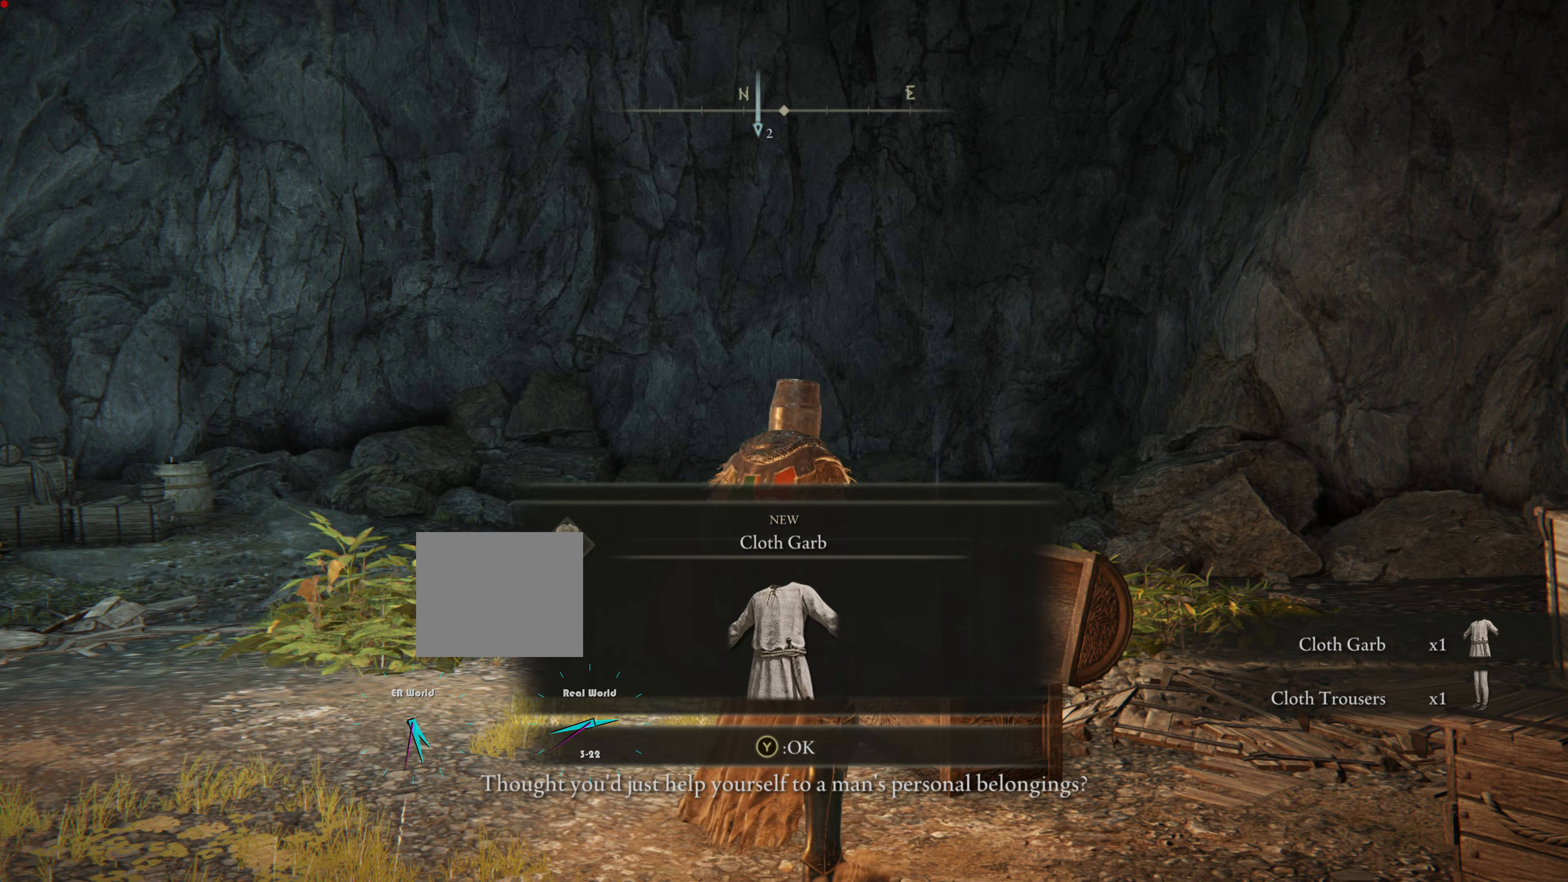
{"buttons": [], "left_stick": "center", "right_stick": "center", "events": []}
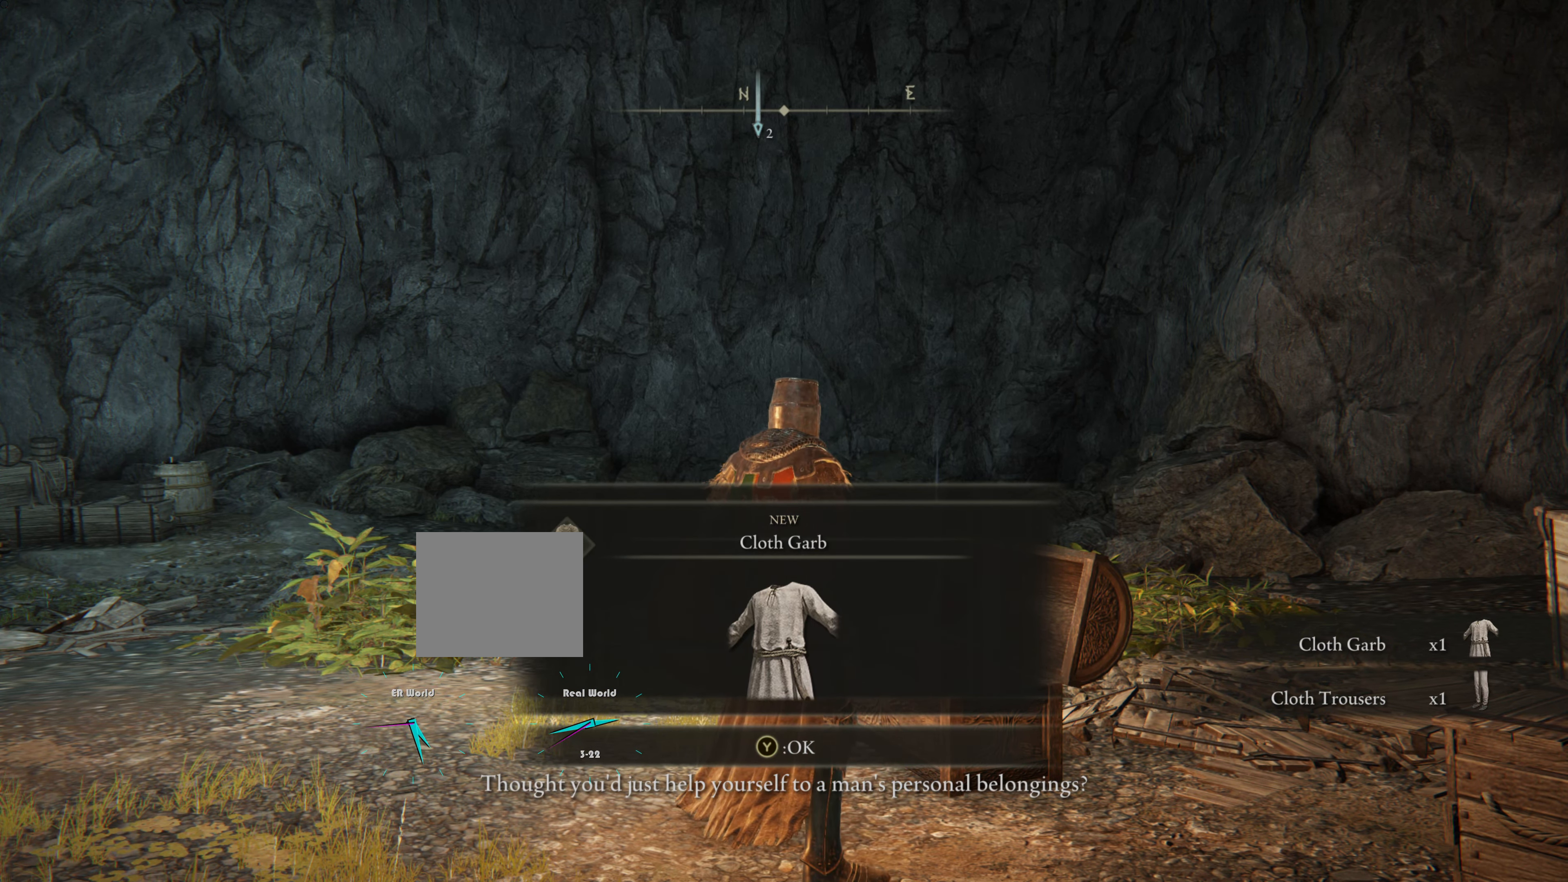
{"buttons": [], "left_stick": "center", "right_stick": "center", "events": []}
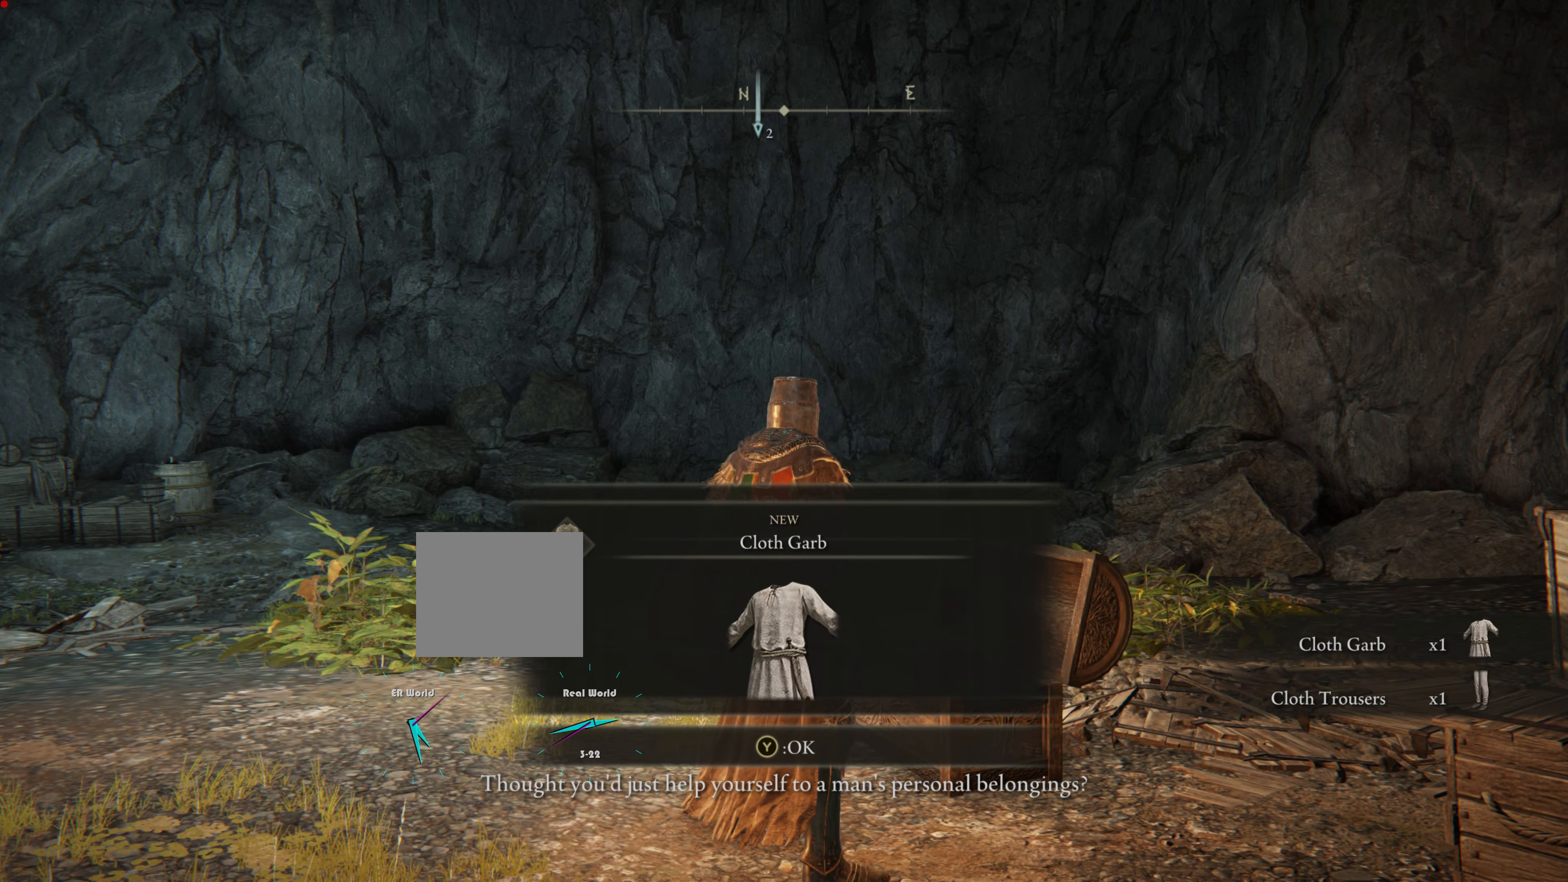
{"buttons": [], "left_stick": "center", "right_stick": "center", "events": [[284, "TRIANGLE", "down"], [434, "TRIANGLE", "up"]]}
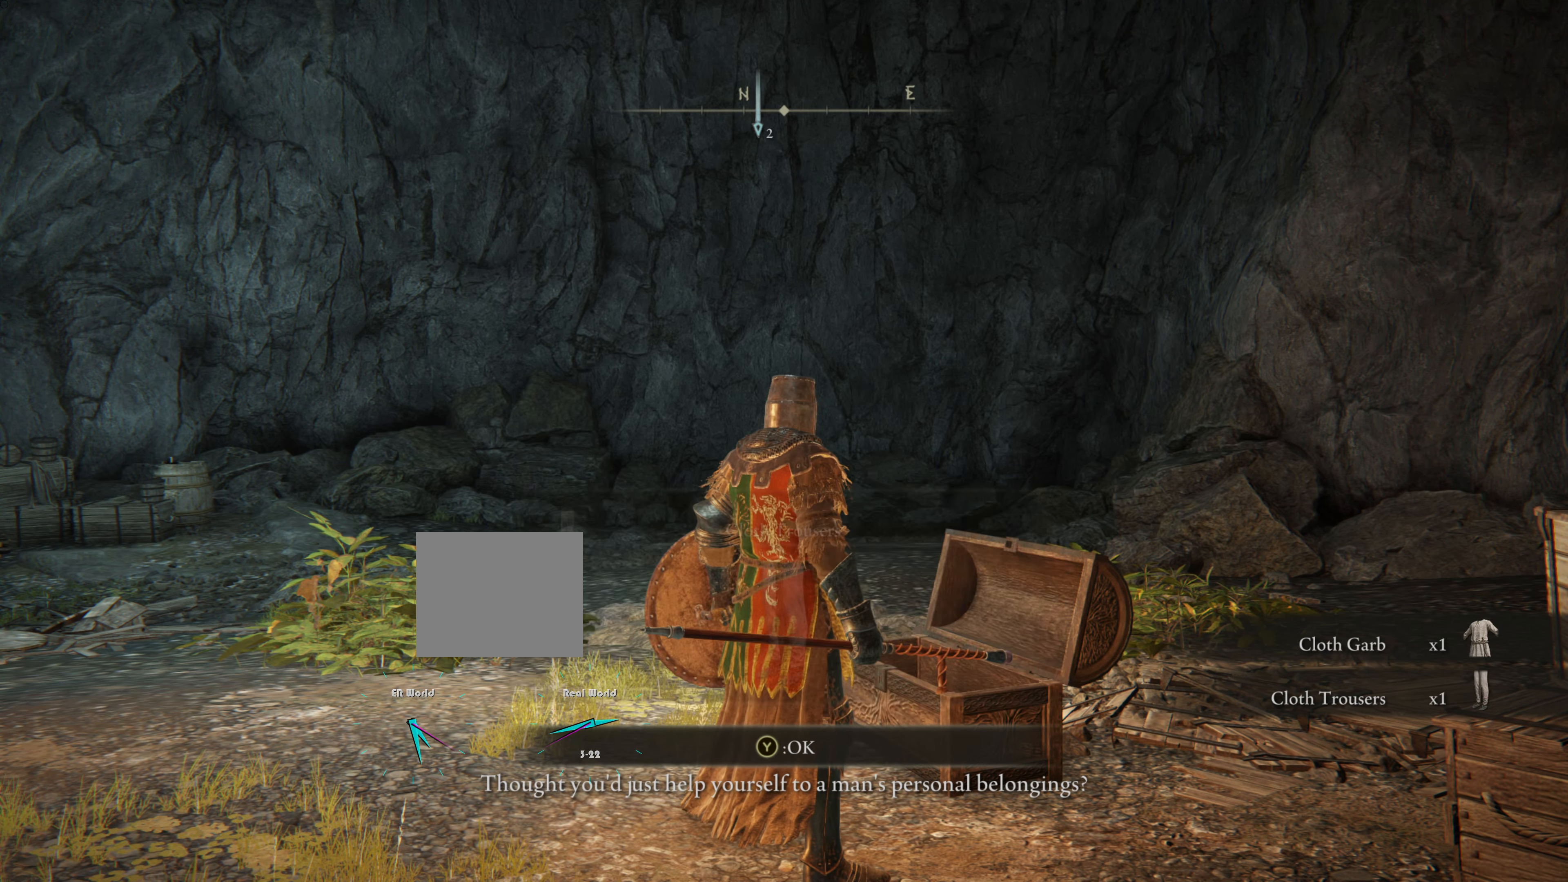
{"buttons": [], "left_stick": "center", "right_stick": "center", "events": []}
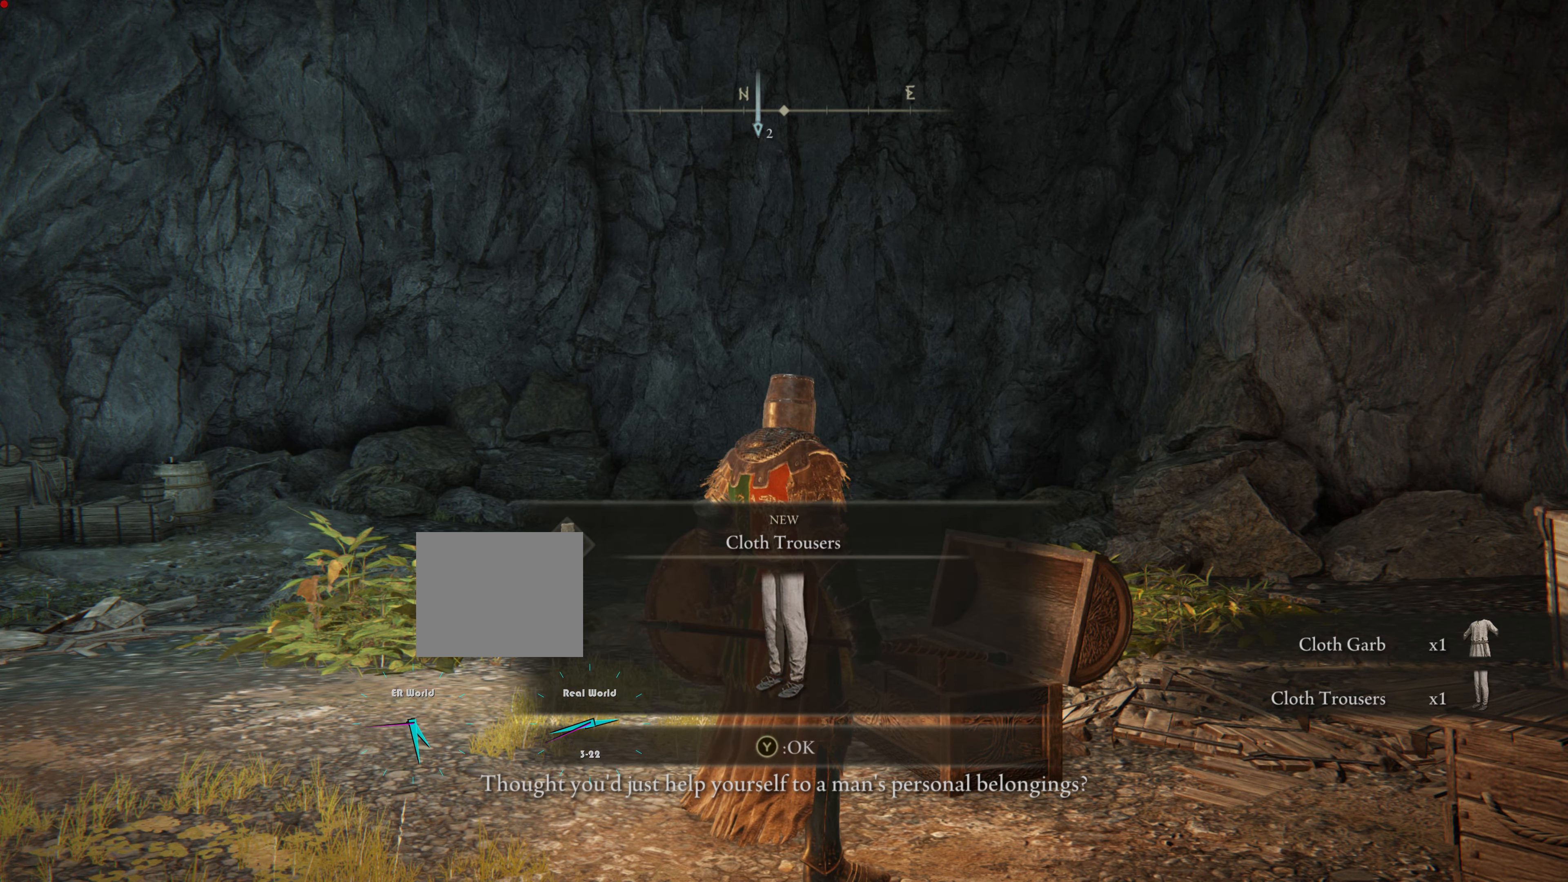
{"buttons": [], "left_stick": "center", "right_stick": "center", "events": []}
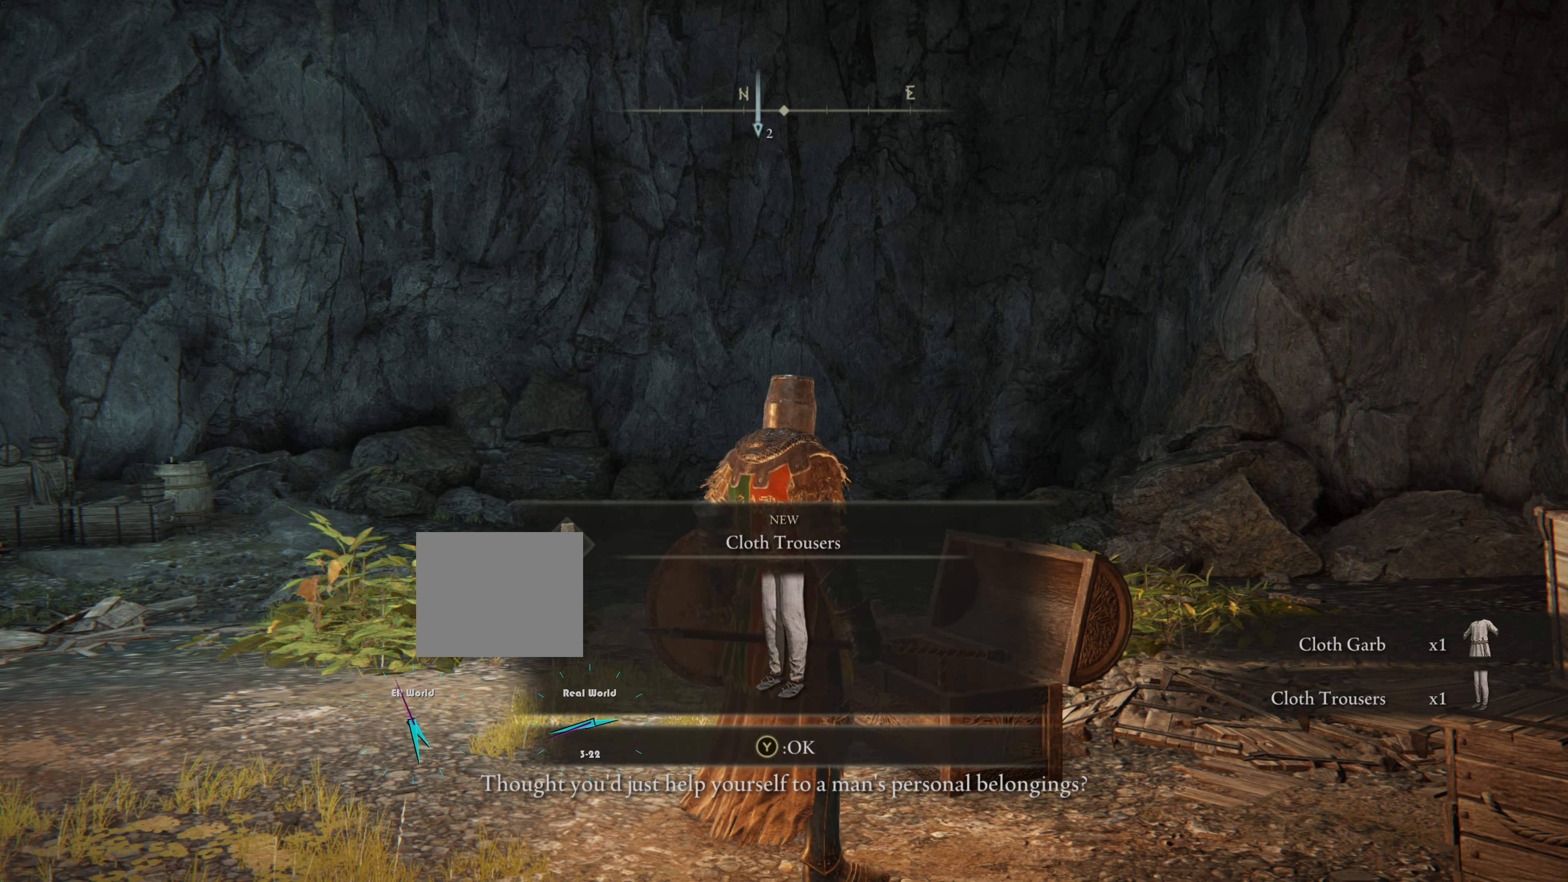
{"buttons": [], "left_stick": "center", "right_stick": "center", "events": []}
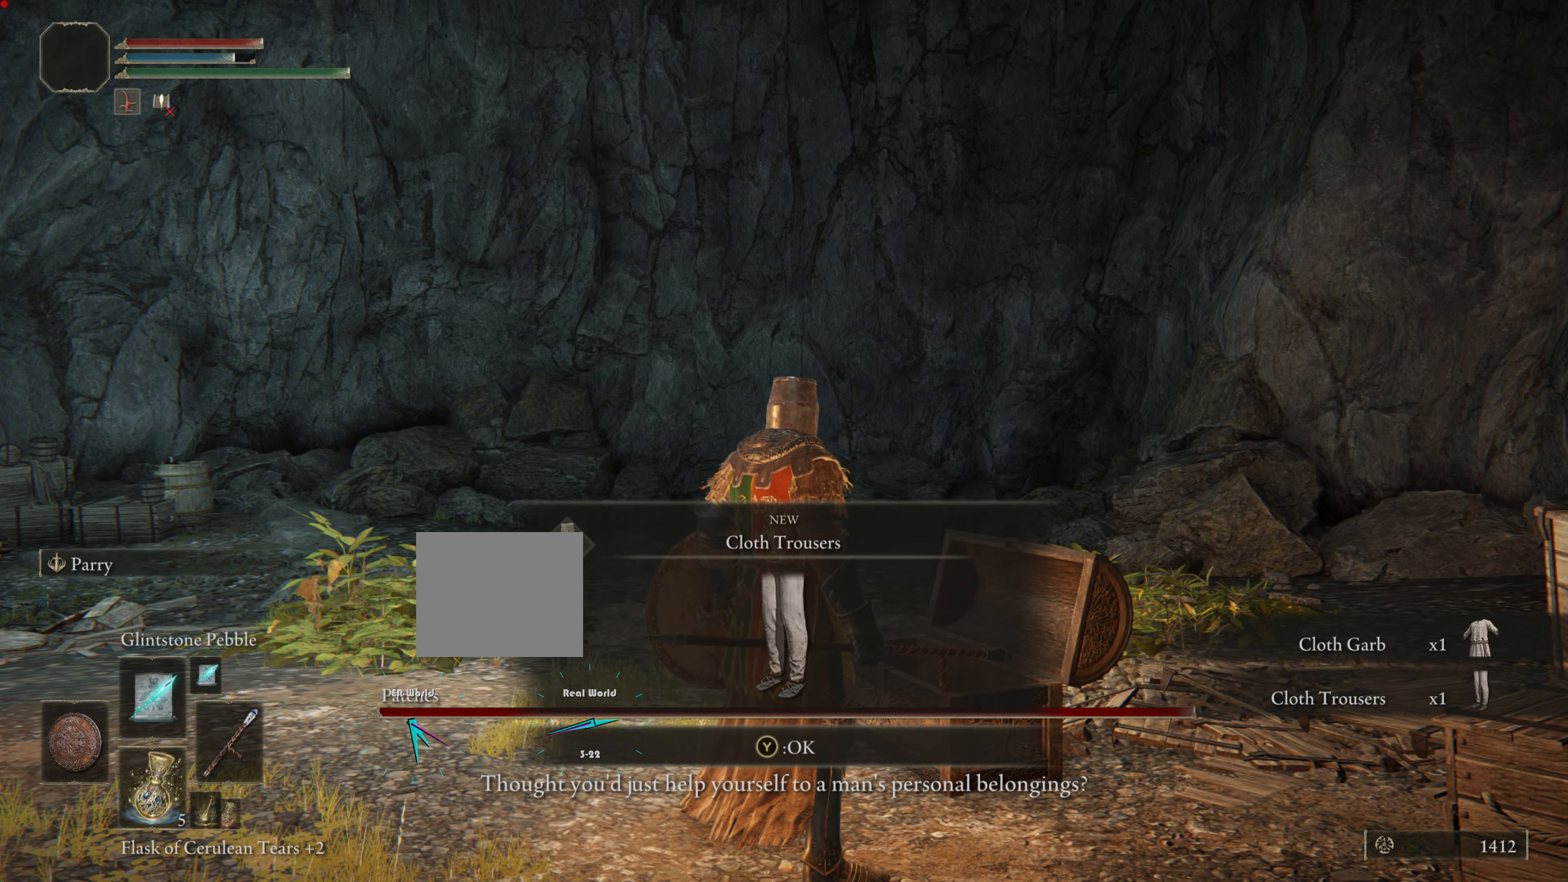
{"buttons": ["TRIANGLE"], "left_stick": "center", "right_stick": "center", "events": [[434, "TRIANGLE", "down"]]}
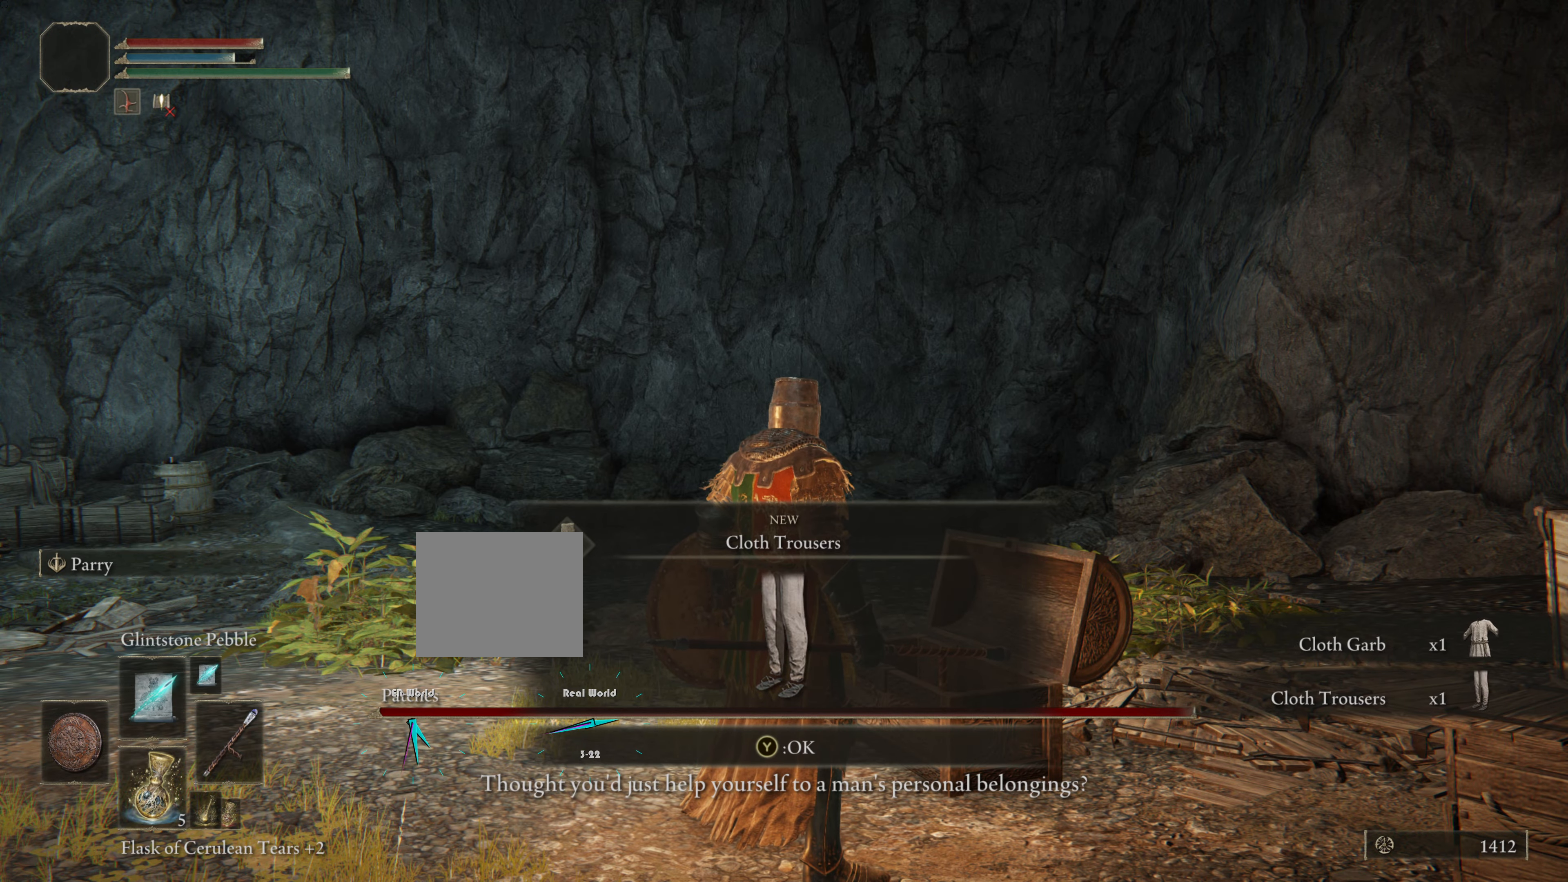
{"buttons": [], "left_stick": "center", "right_stick": "center", "events": [[117, "TRIANGLE", "up"]]}
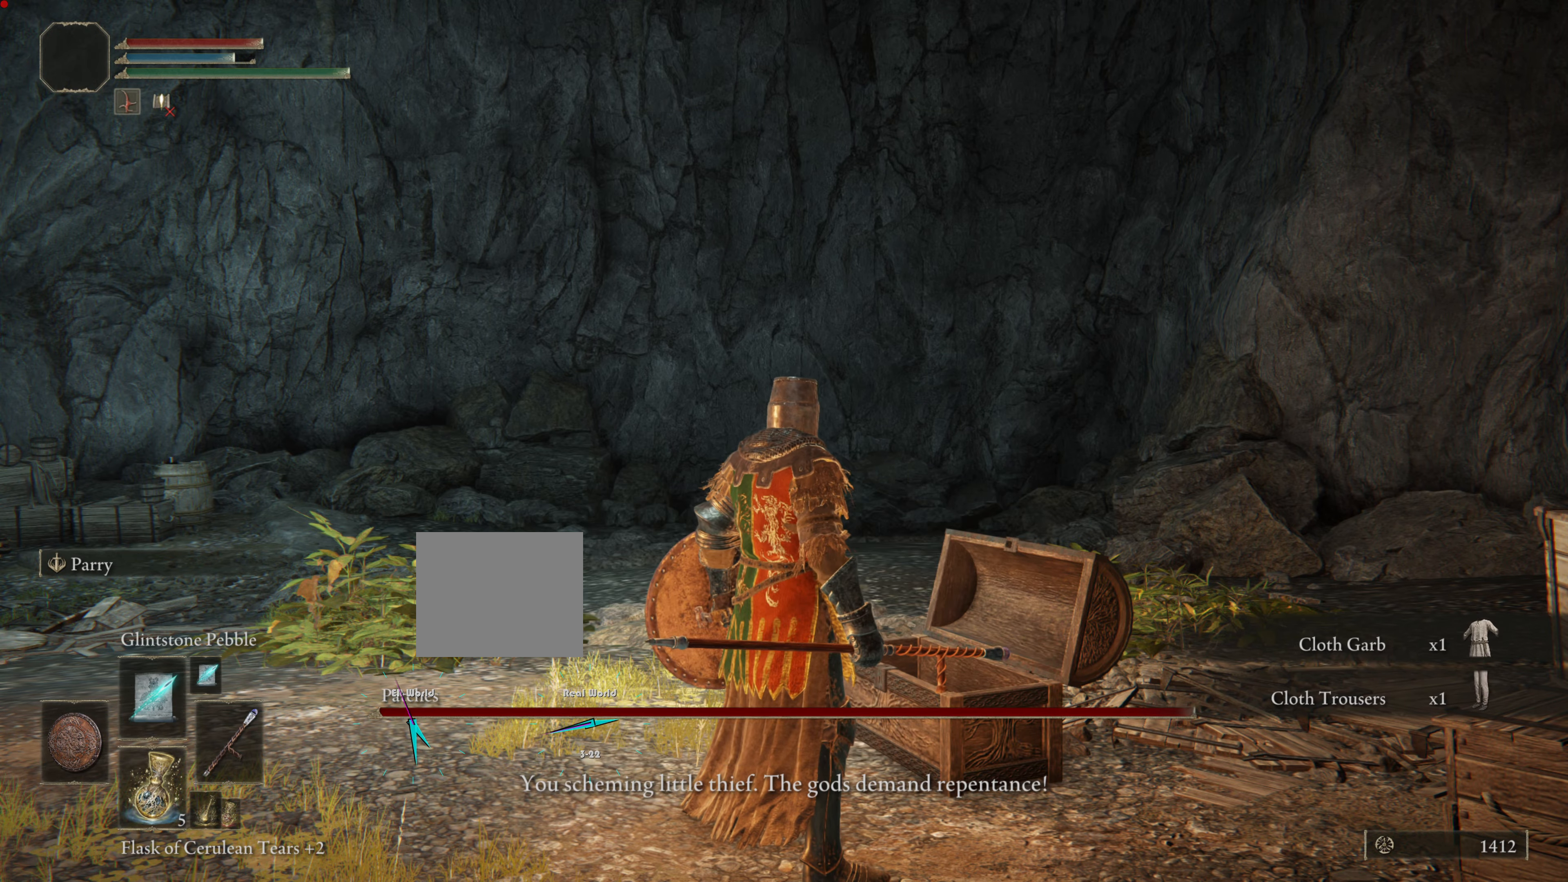
{"buttons": [], "left_stick": "center", "right_stick": "down-left", "events": [[417, "right_stick", "down-left"]]}
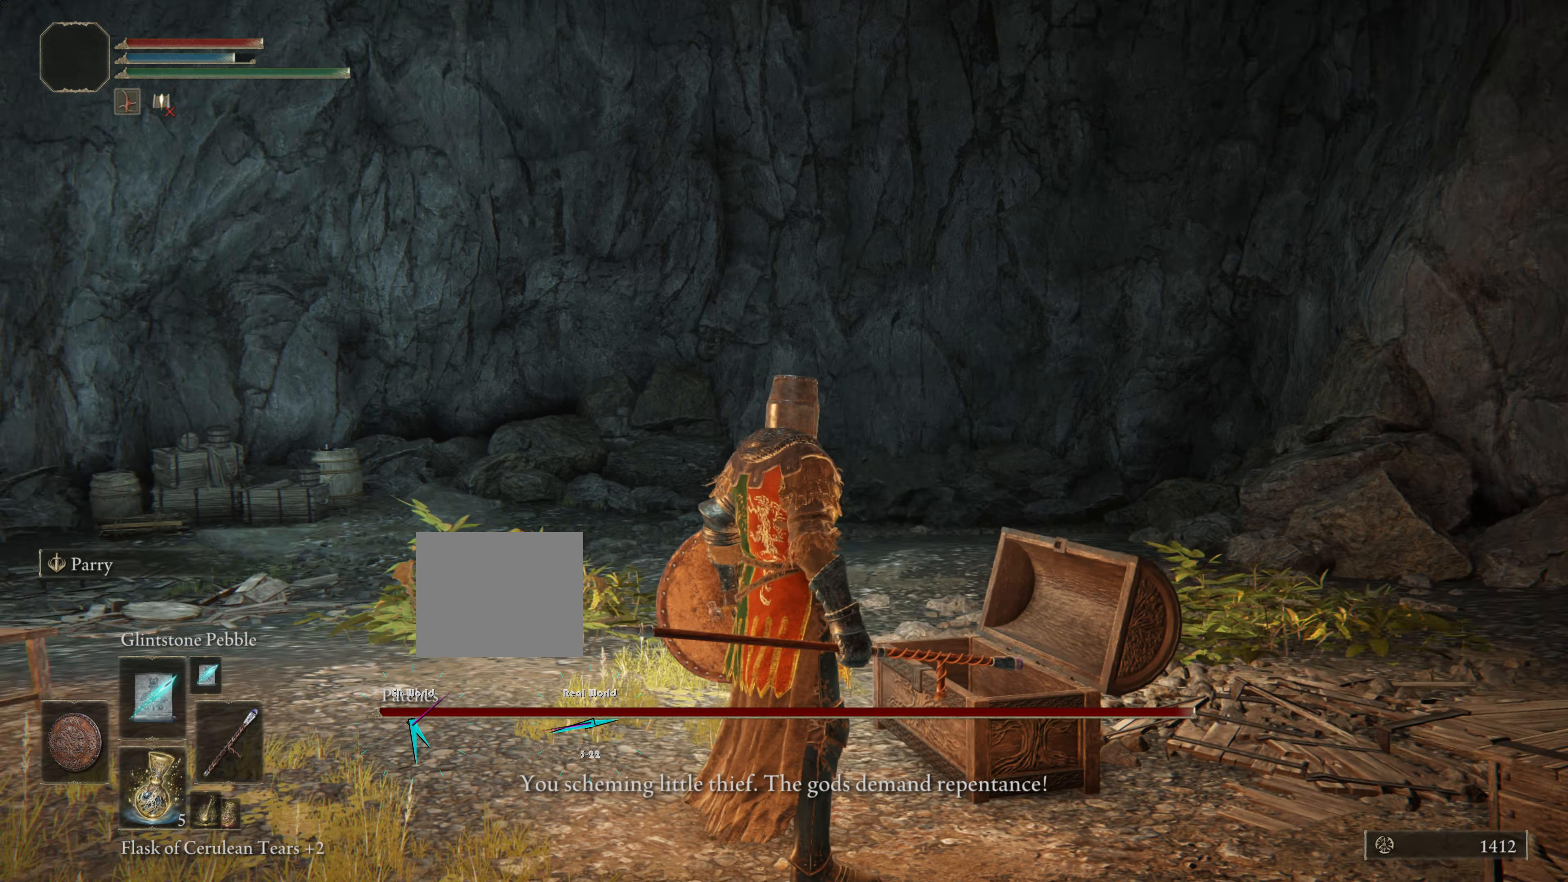
{"buttons": [], "left_stick": "up", "right_stick": "center", "events": [[100, "left_stick", "up"], [200, "right_stick", "center"]]}
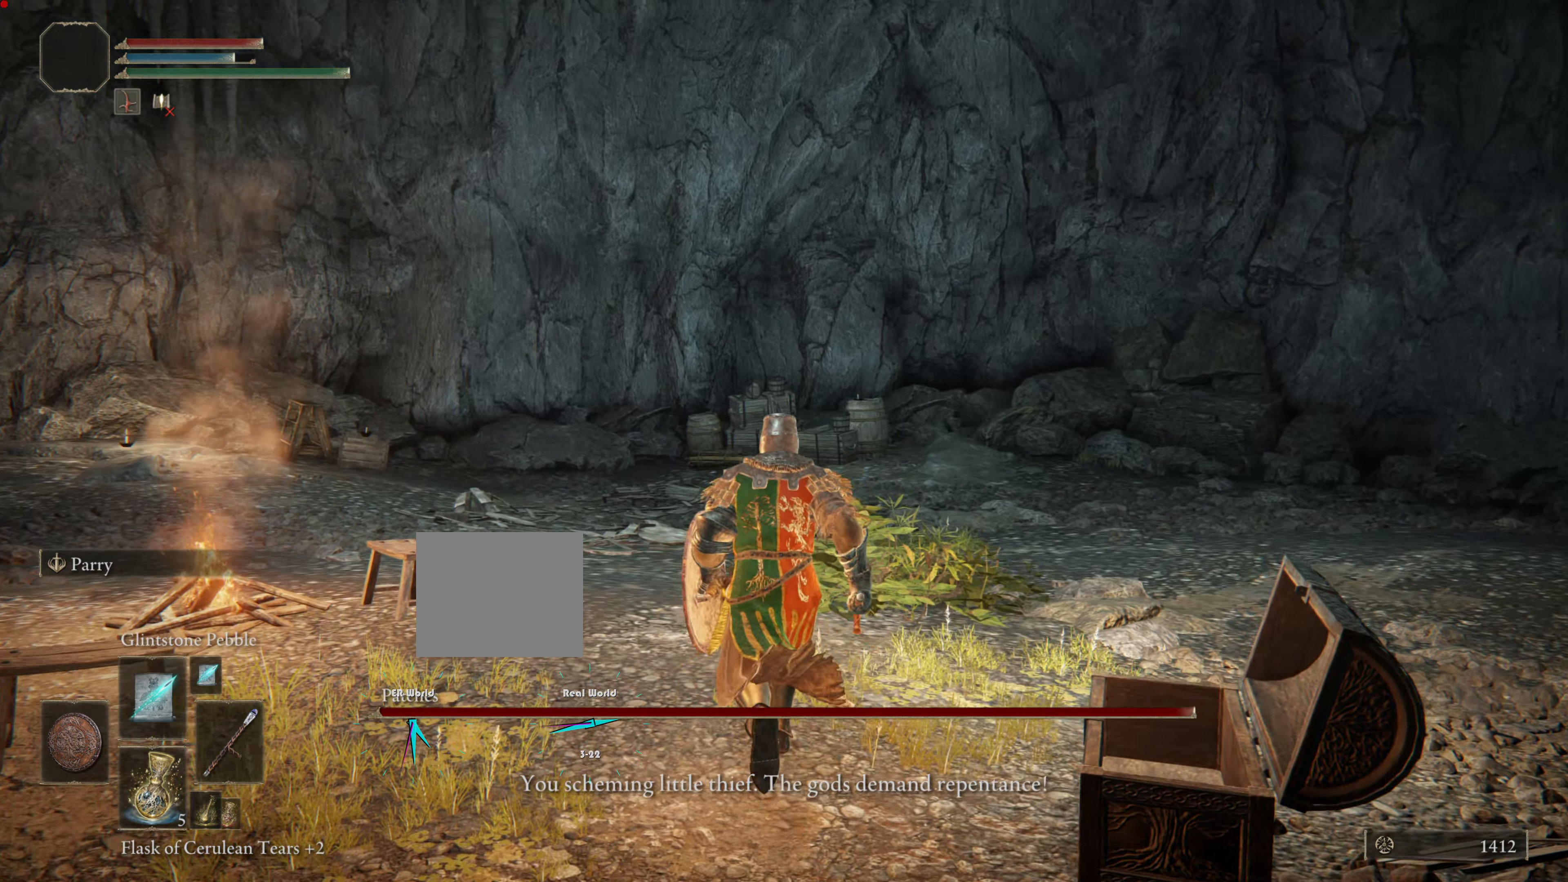
{"buttons": ["L1"], "left_stick": "center", "right_stick": "center", "events": [[50, "left_stick", "center"], [117, "L1", "down"], [117, "right_stick", "left"], [434, "right_stick", "center"]]}